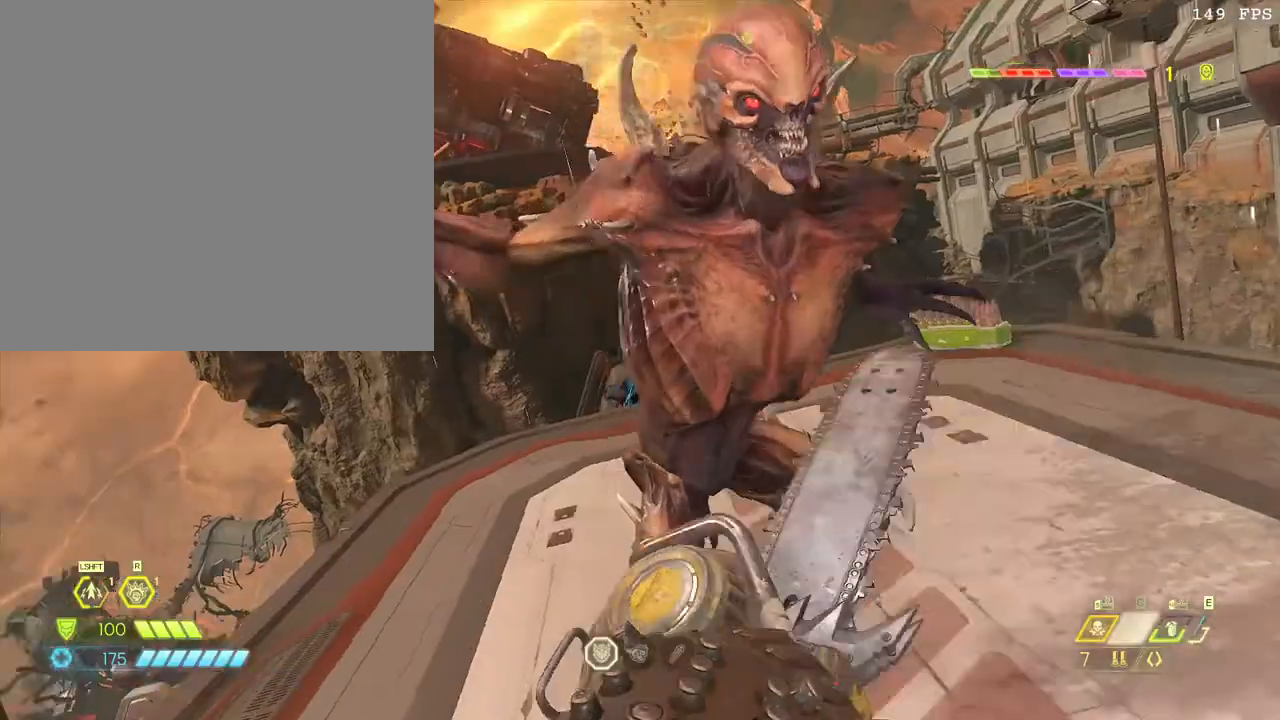
Gameplay with keyboard and mouse; each line is a JSON object with the keys and mouse buttons held at the frame after it. "events" lists presses ("down") and releases ("up") of ".", "/", "0", "1", "2", "3", "4", "5", "6", "7", "8", "9", "a", "alt_l", "alt_r", "b", "backslash", "backspace", "c", "caps_lock", "comma", "ctrl_l", "ctrl_r", "d", "down", "e", "equals", "escape", "f", "f1", "f10", "f11", "f12", "f2", "f3", "f4", "f5", "f6", "f7", "f8", "f9", "g", "h", "i", "j", "k", "l", "lbracket", "left", "m", "minus", "n", "o", "p", "q", "quote", "r", "rbracket", "return", "right", "s", "semicolon", "shift_l", "shift_r", "space", "super", "t", "tab", "tilde", "u", "up", "v", "w", "x", "y", "z", "mouse_left", "mouse_wheel", "mouse_right", "mouse_mb4" and "mouse_mb5" between this image and that frame as [ms after this image, input, new state], when the widget could be followed in between. "mouse_left", "mouse_wheel", "mouse_right", "mouse_mb4", "mouse_mb5" = the "left", "wheel", "right", "mb4", "mb5" buttons of the "mouse" list. No other keys are recorded. "wheel" means that the mouse wheel is clicked or scrolled. Mouse movement is not recorded.
{"keys": [], "mouse": [], "events": []}
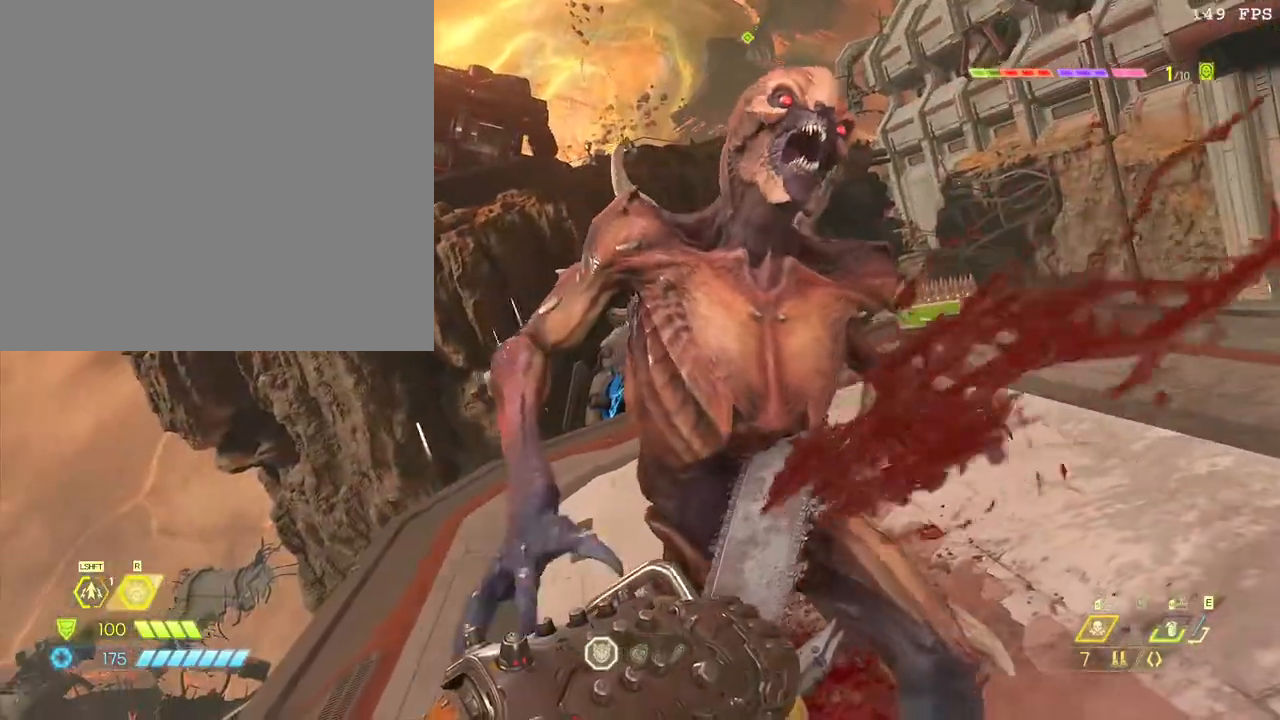
{"keys": [], "mouse": [], "events": []}
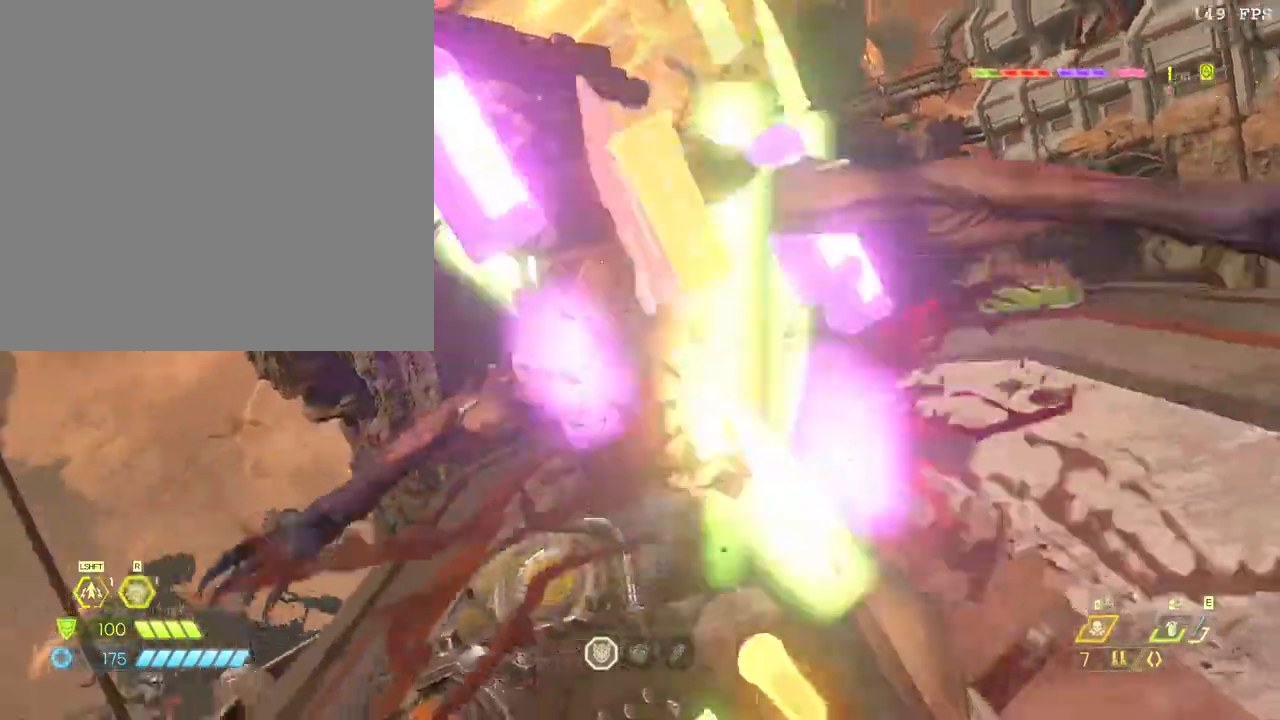
{"keys": [], "mouse": []}
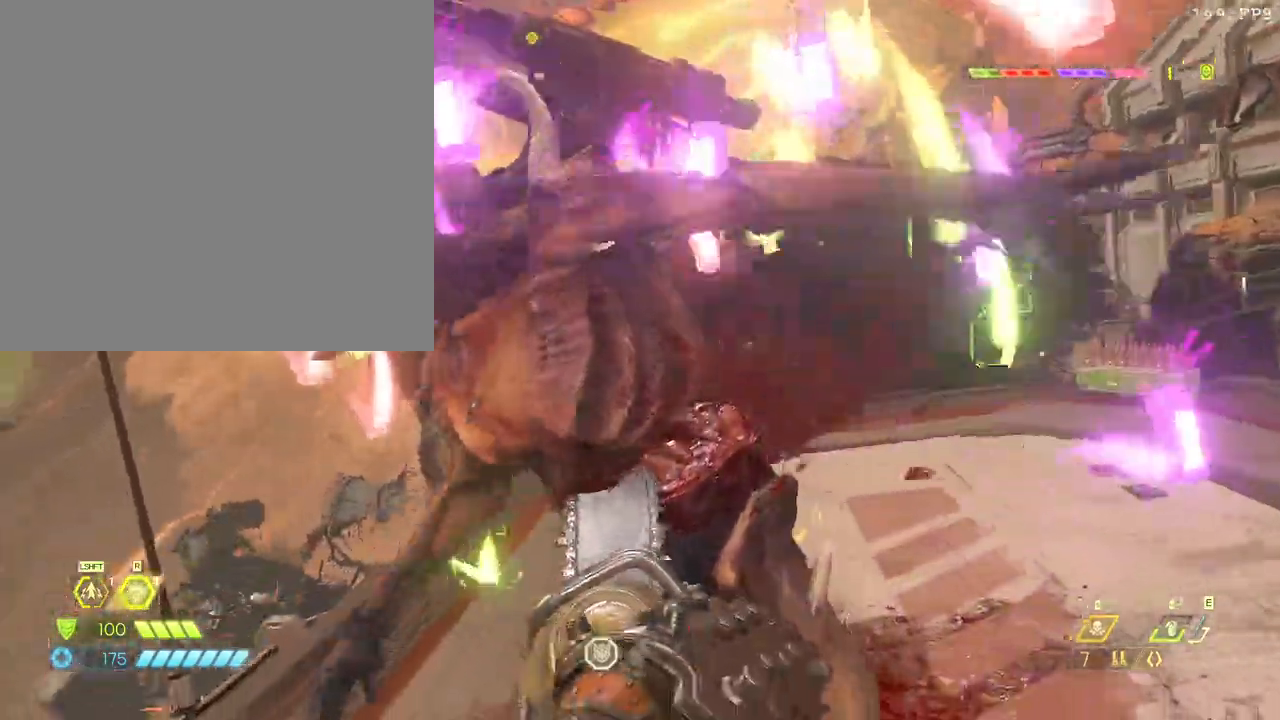
{"keys": ["a", "w"], "mouse": [], "events": [[167, "a", "down"], [217, "w", "down"]]}
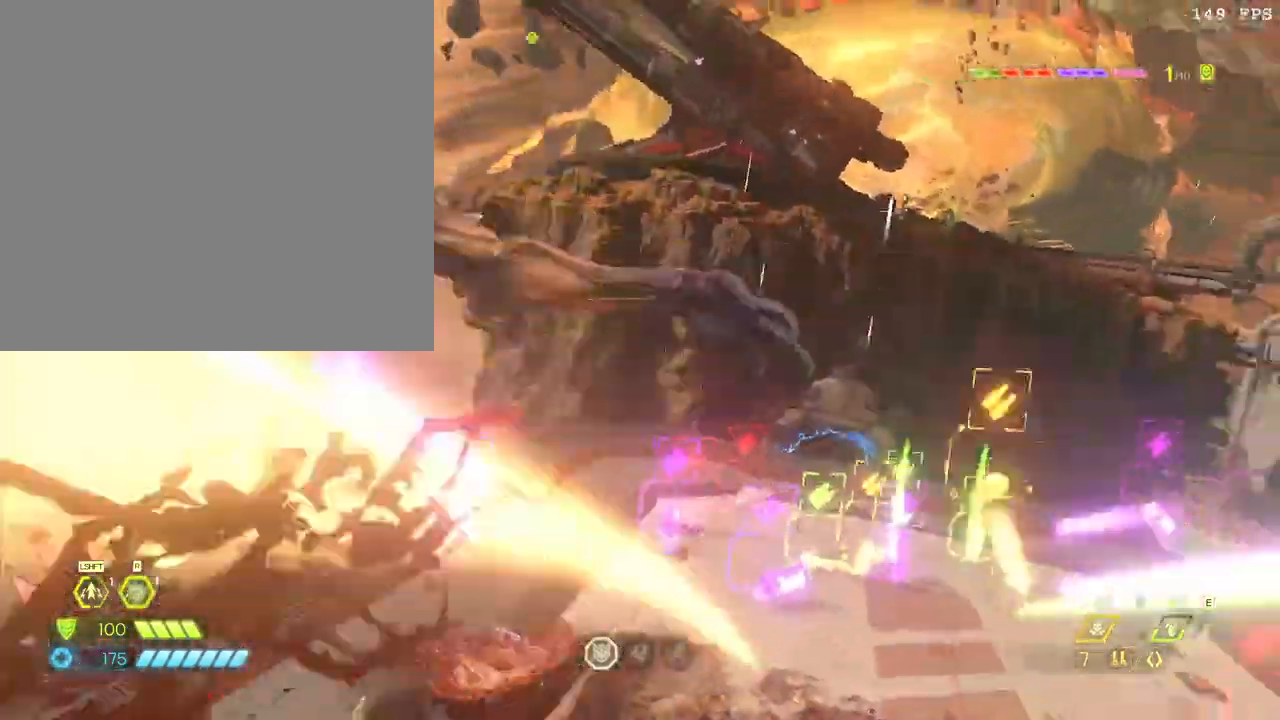
{"keys": ["a", "w"], "mouse": [], "events": [[283, "f", "down"], [400, "f", "up"], [417, "space", "down"], [500, "space", "up"]]}
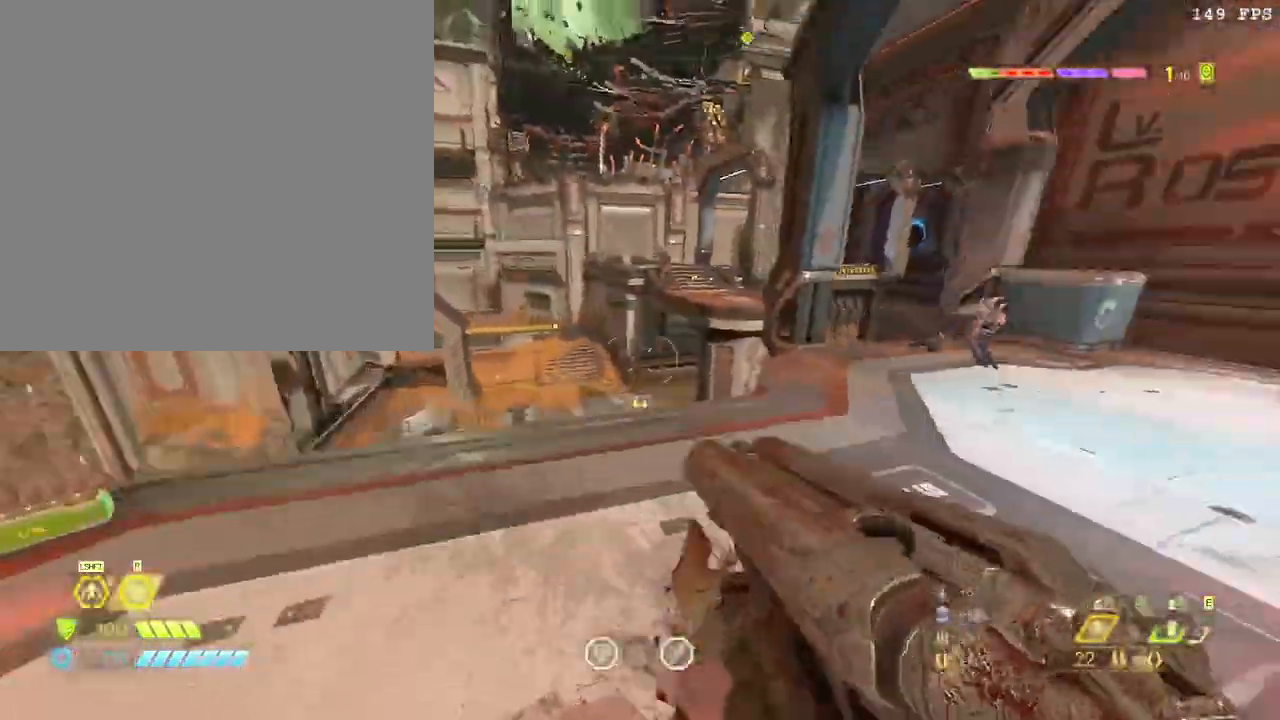
{"keys": ["a"], "mouse": [], "events": [[167, "w", "up"]]}
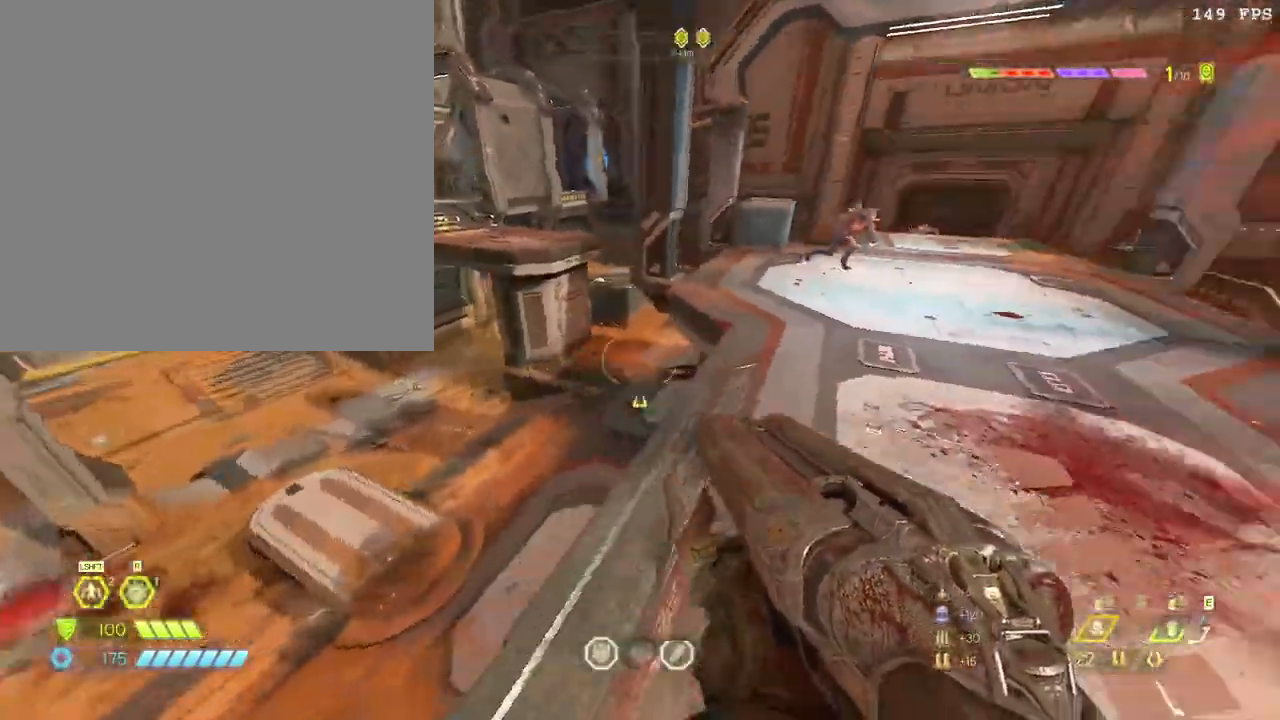
{"keys": ["a", "s"], "mouse": [], "events": [[17, "space", "down"], [183, "space", "up"], [483, "s", "down"]]}
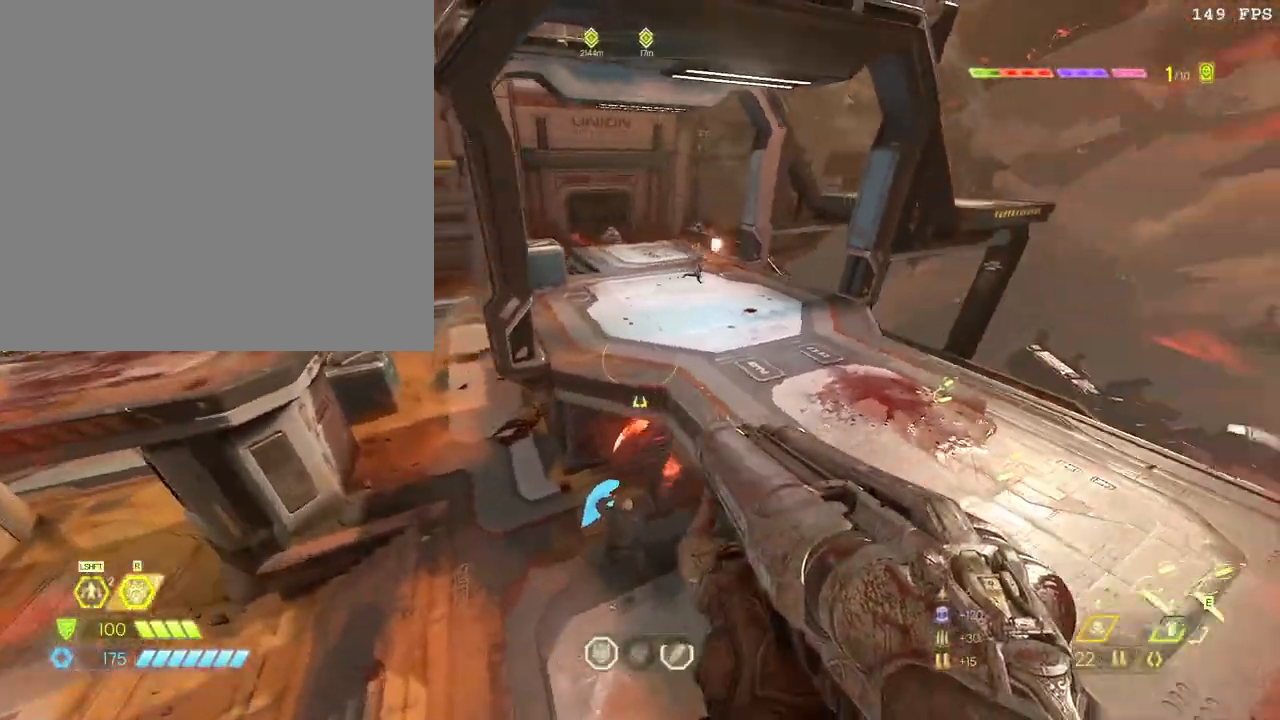
{"keys": [], "mouse": ["right"], "events": [[417, "a", "up"], [417, "s", "up"], [433, "mouse_right", "down"]]}
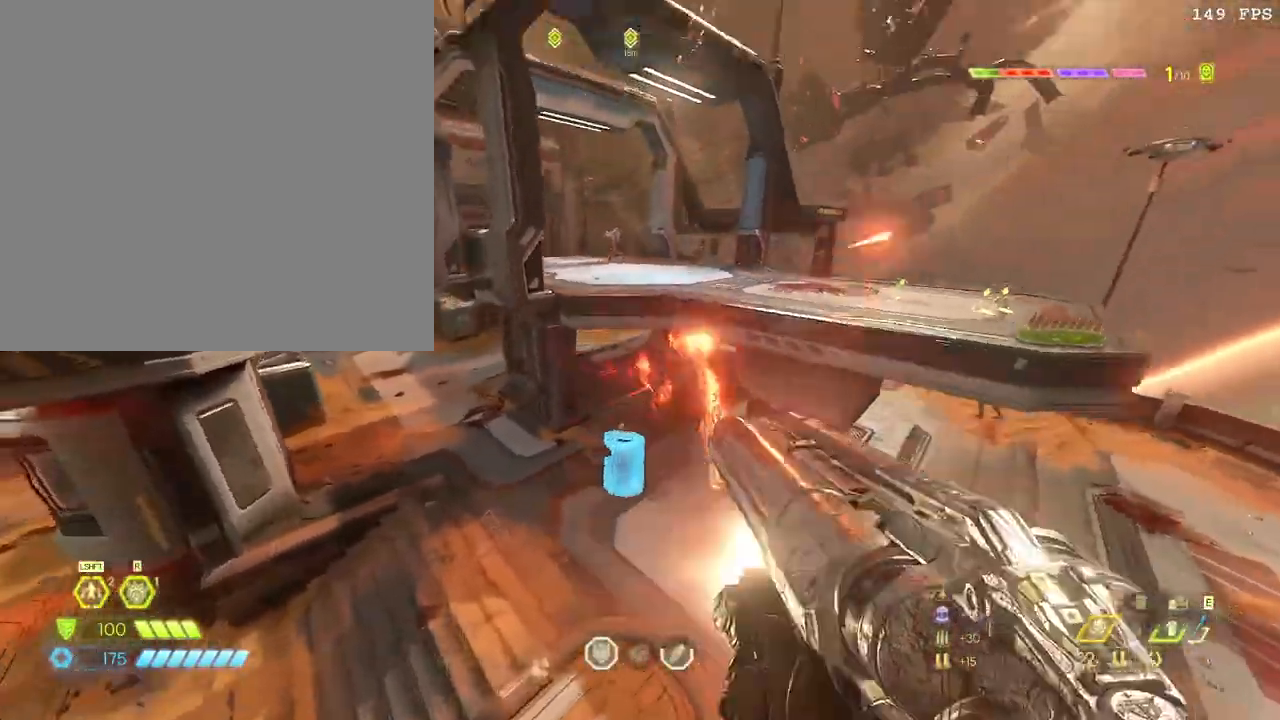
{"keys": ["a", "s"], "mouse": ["left"], "events": [[67, "mouse_right", "up"], [333, "a", "down"], [367, "s", "down"], [383, "mouse_left", "down"]]}
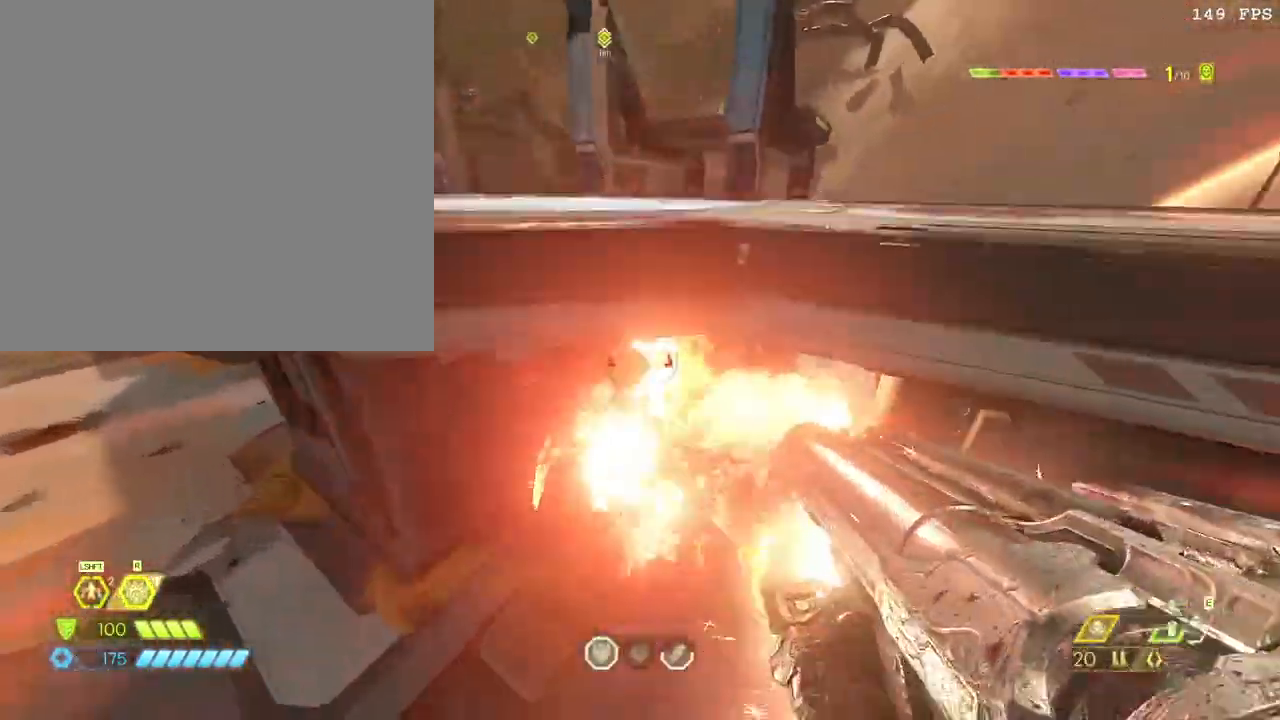
{"keys": ["d", "s"], "mouse": [], "events": [[33, "mouse_left", "up"], [67, "a", "up"], [250, "3", "down"], [367, "3", "up"], [500, "d", "down"]]}
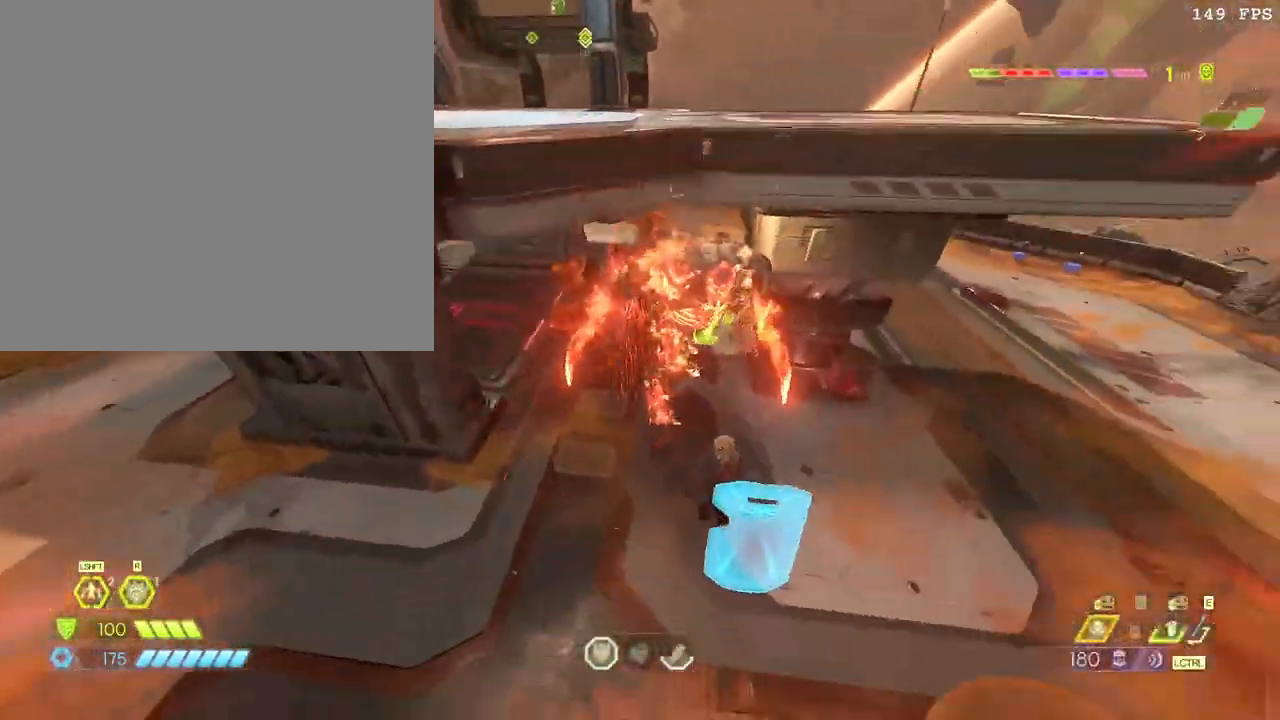
{"keys": ["d", "s"], "mouse": ["left"], "events": [[17, "mouse_left", "down"], [150, "d", "up"], [483, "d", "down"]]}
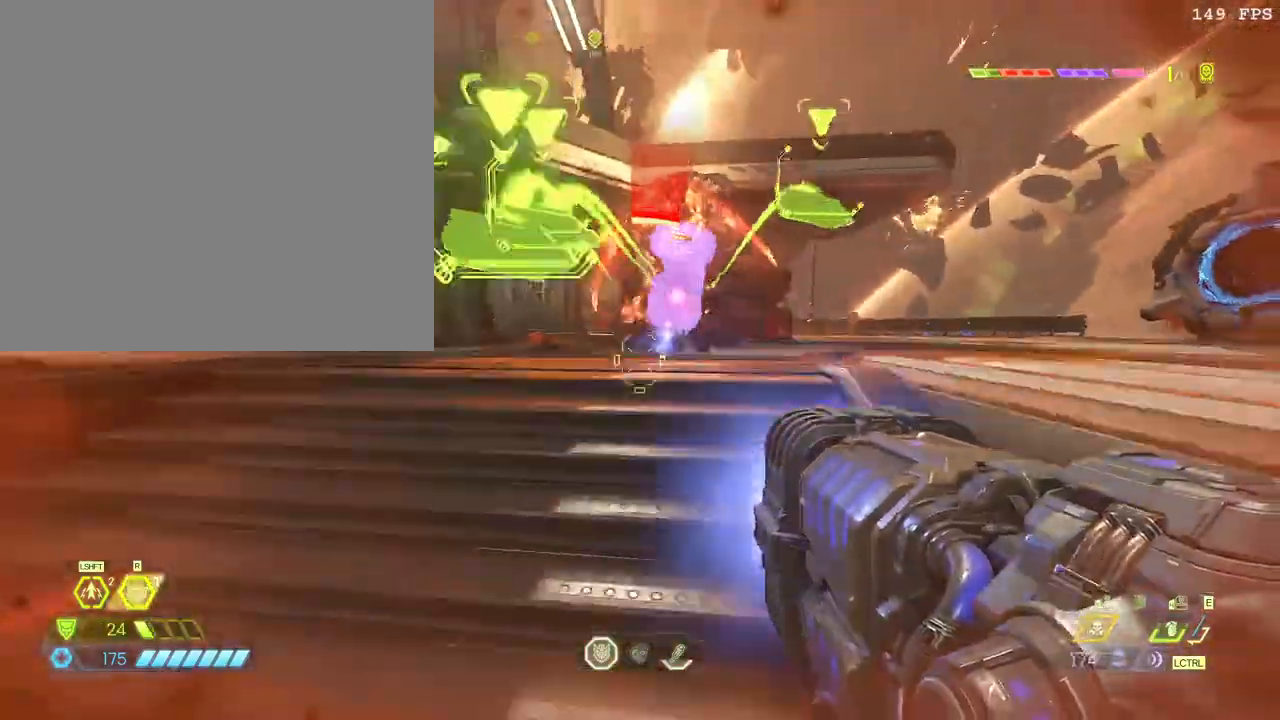
{"keys": ["d", "s", "space"], "mouse": ["left"], "events": [[33, "space", "down"], [133, "space", "up"], [200, "d", "up"], [300, "d", "down"], [417, "space", "down"]]}
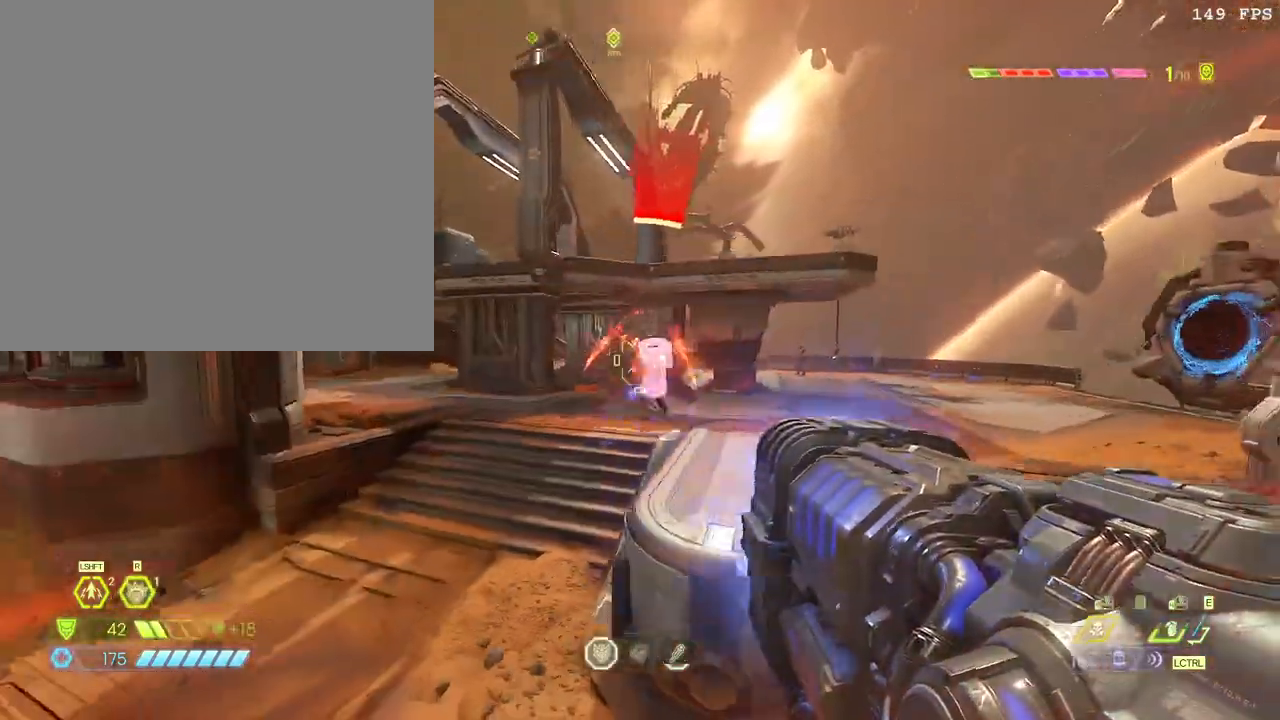
{"keys": ["d", "w"], "mouse": ["left"], "events": [[33, "space", "up"], [67, "s", "up"], [167, "w", "down"], [300, "shift_l", "down"], [367, "mouse_mb4", "down"], [450, "shift_l", "up"], [467, "mouse_mb4", "up"]]}
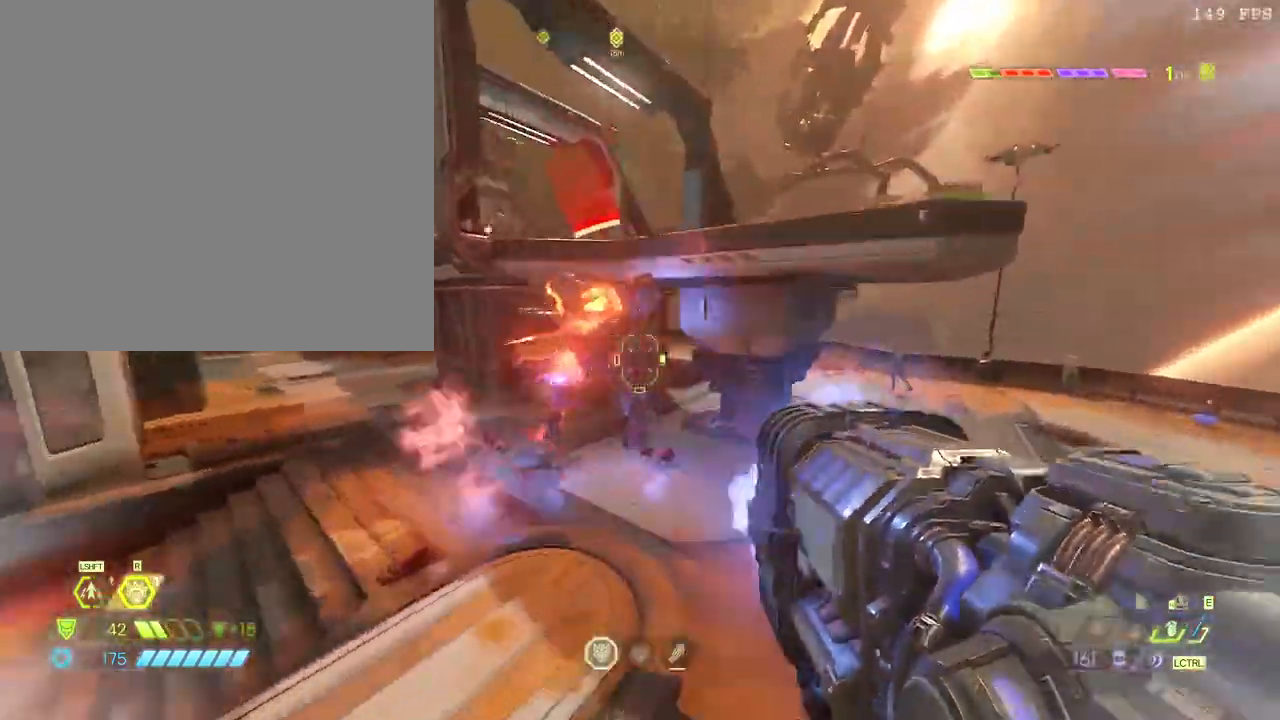
{"keys": ["a", "f"], "mouse": [], "events": [[233, "mouse_mb5", "down"], [250, "mouse_mb5", "up"], [267, "d", "up"], [317, "a", "down"], [383, "w", "up"], [433, "f", "down"], [483, "mouse_left", "up"]]}
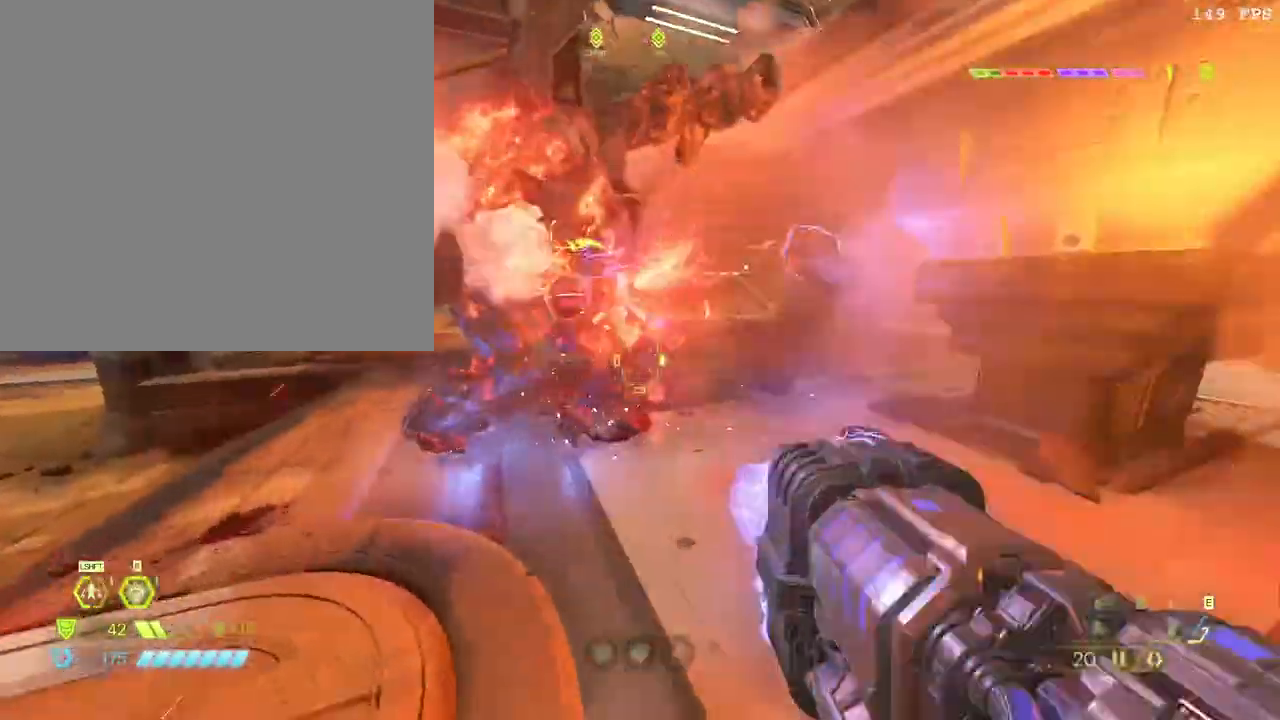
{"keys": ["a", "s"], "mouse": [], "events": [[33, "s", "down"], [33, "space", "down"], [67, "f", "up"], [200, "space", "up"], [217, "mouse_left", "down"], [333, "4", "down"], [383, "mouse_left", "up"], [433, "4", "up"]]}
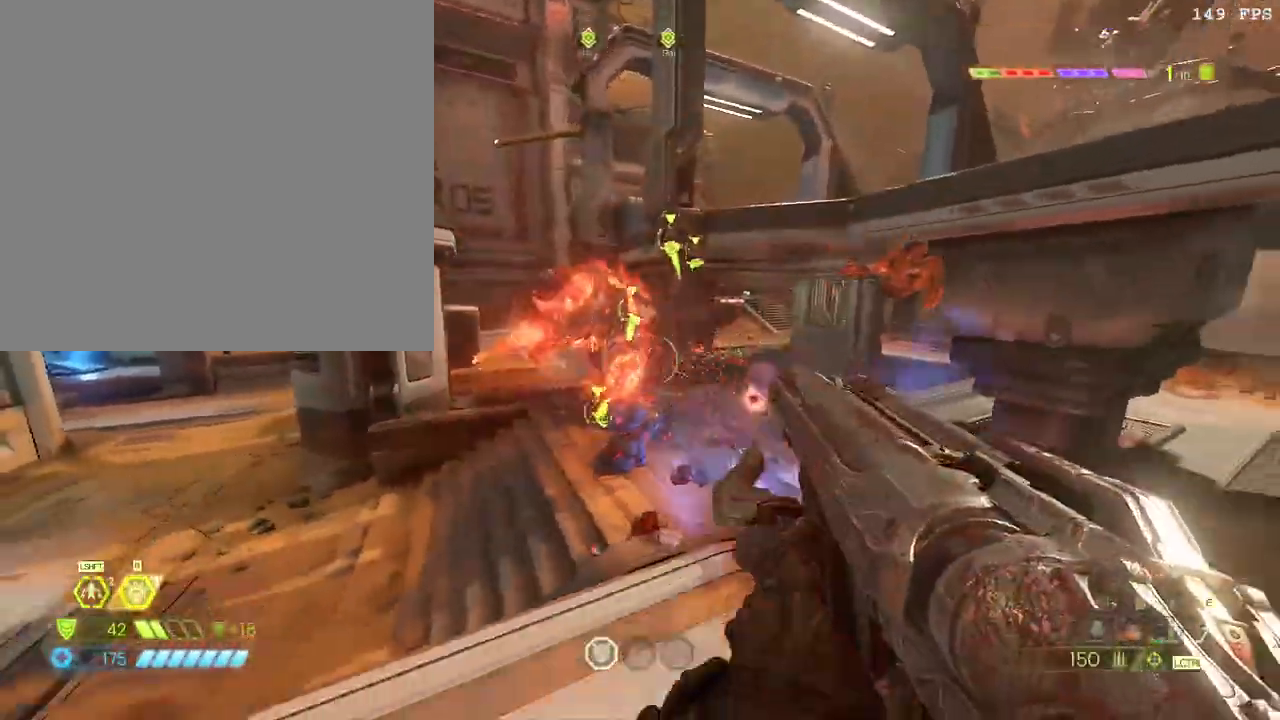
{"keys": ["s"], "mouse": ["left"], "events": [[117, "space", "down"], [200, "a", "up"], [233, "mouse_right", "down"], [250, "space", "up"], [283, "mouse_left", "down"], [317, "mouse_right", "up"], [317, "q", "down"], [400, "q", "up"]]}
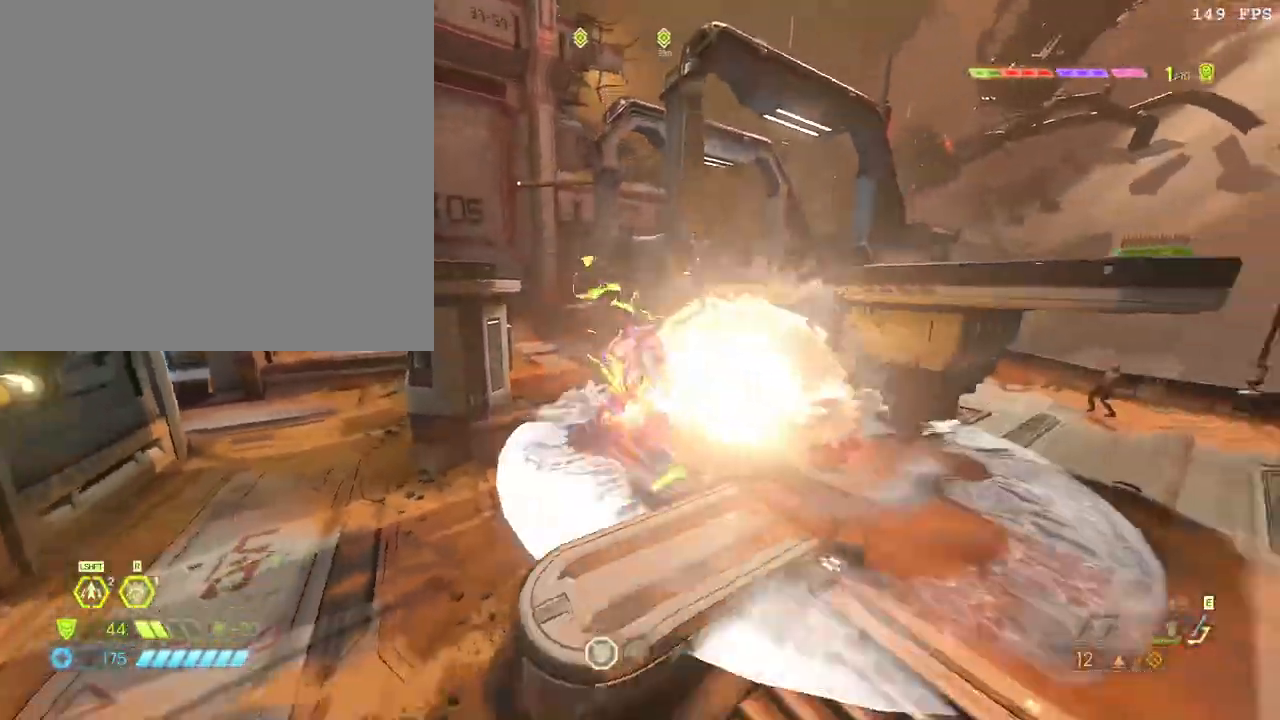
{"keys": ["a", "w"], "mouse": [], "events": [[183, "z", "down"], [233, "mouse_left", "up"], [283, "z", "up"], [333, "s", "up"], [450, "a", "down"], [483, "w", "down"]]}
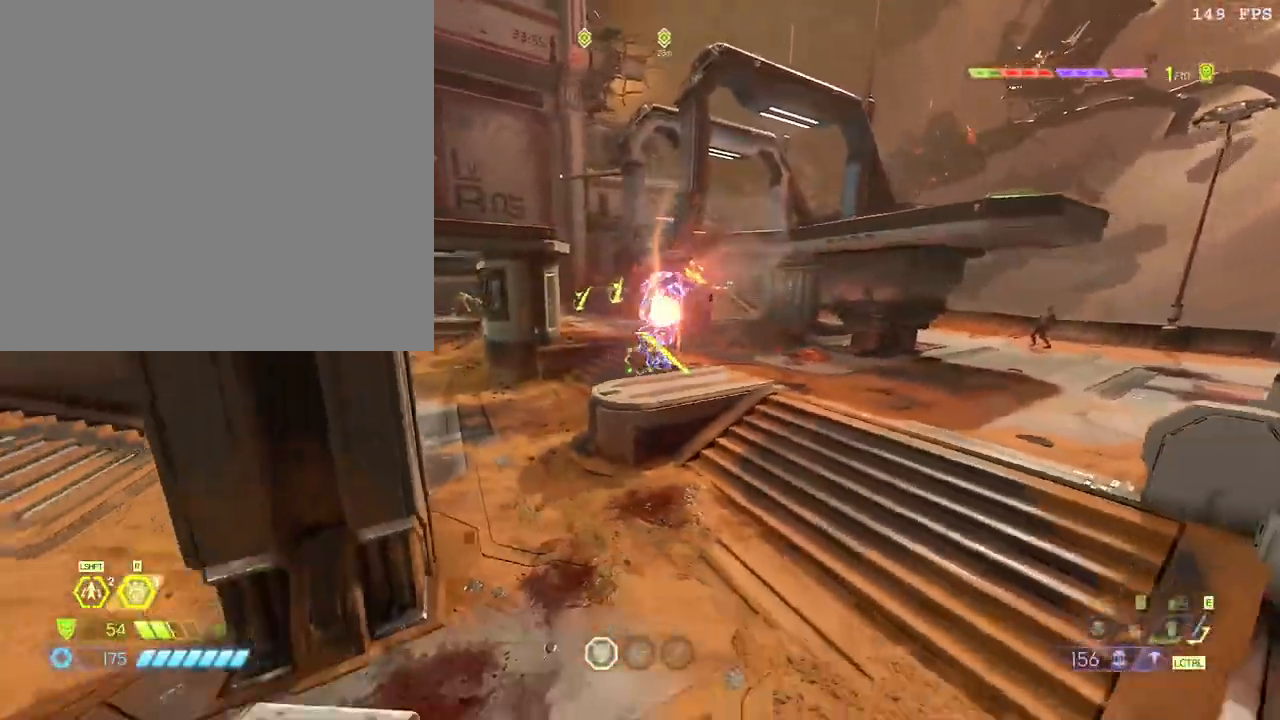
{"keys": ["a", "space", "t", "w"], "mouse": [], "events": [[350, "space", "down"], [483, "t", "down"]]}
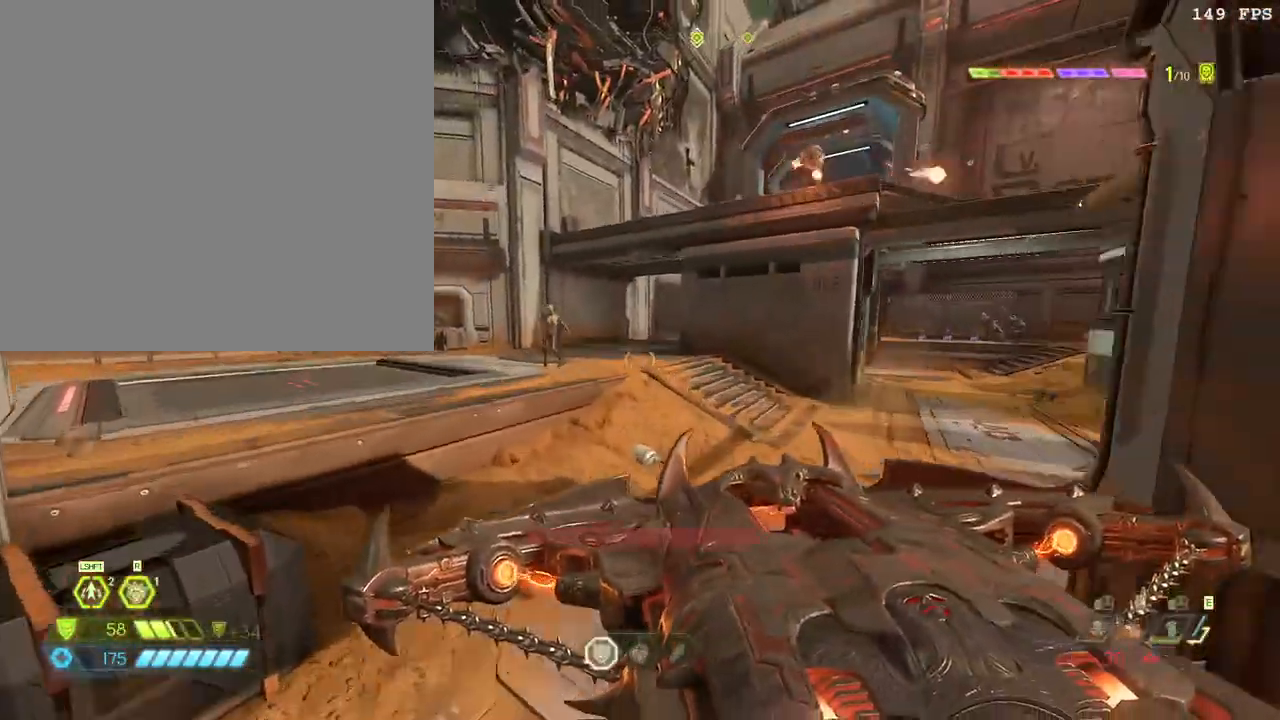
{"keys": ["a"], "mouse": [], "events": [[33, "shift_l", "down"], [117, "space", "up"], [133, "t", "up"], [150, "shift_l", "up"], [300, "shift_l", "down"], [417, "w", "up"], [450, "shift_l", "up"]]}
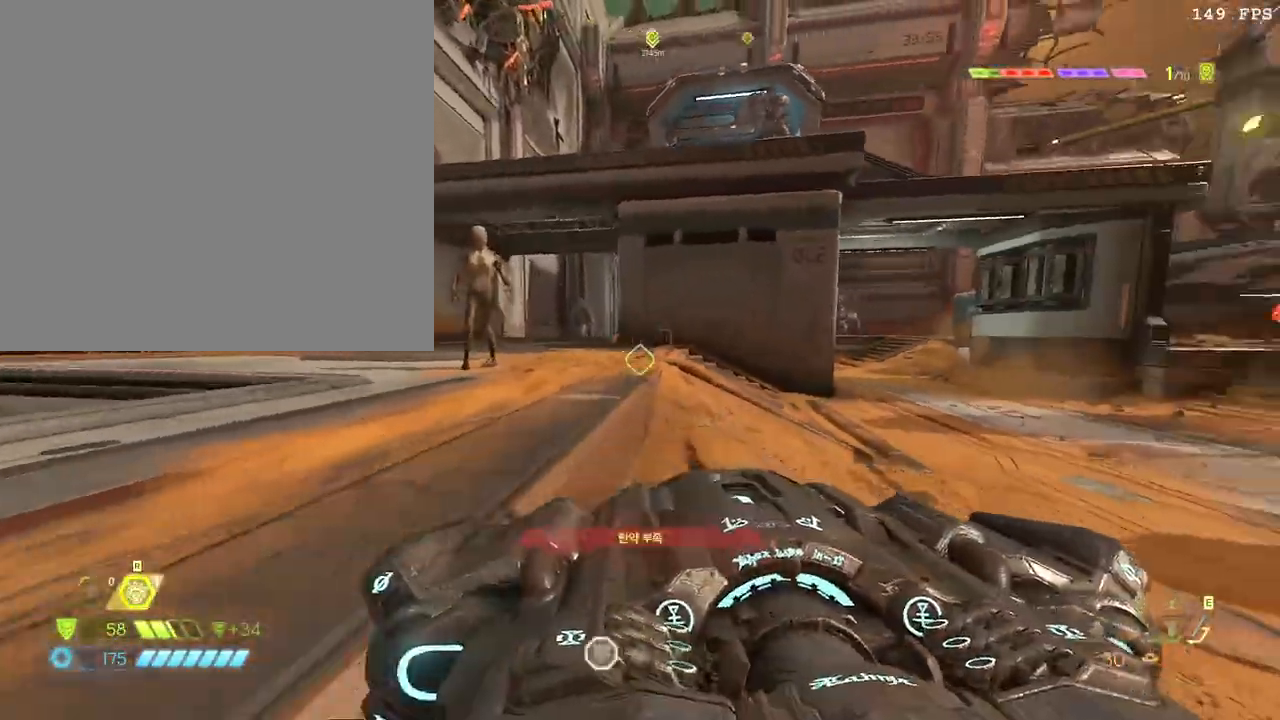
{"keys": ["a", "w"], "mouse": [], "events": [[117, "space", "down"], [233, "space", "up"], [333, "w", "down"], [367, "space", "down"], [500, "space", "up"]]}
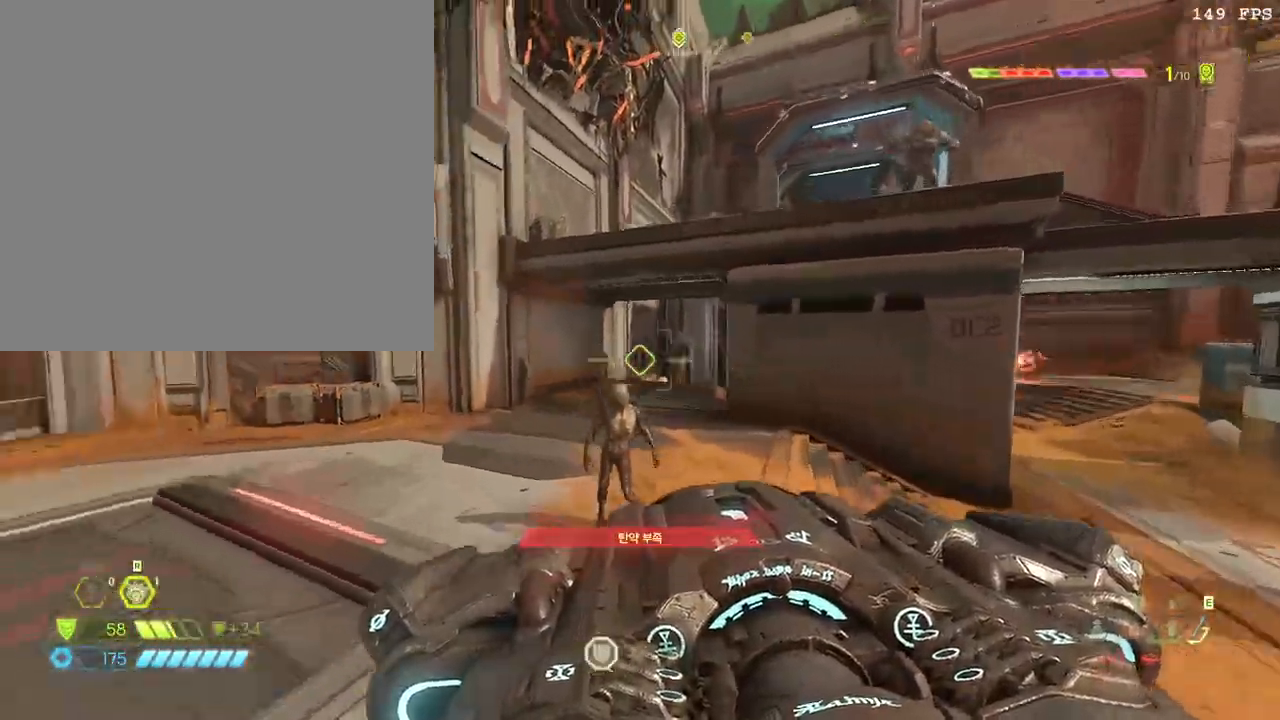
{"keys": ["a", "w"], "mouse": [], "events": []}
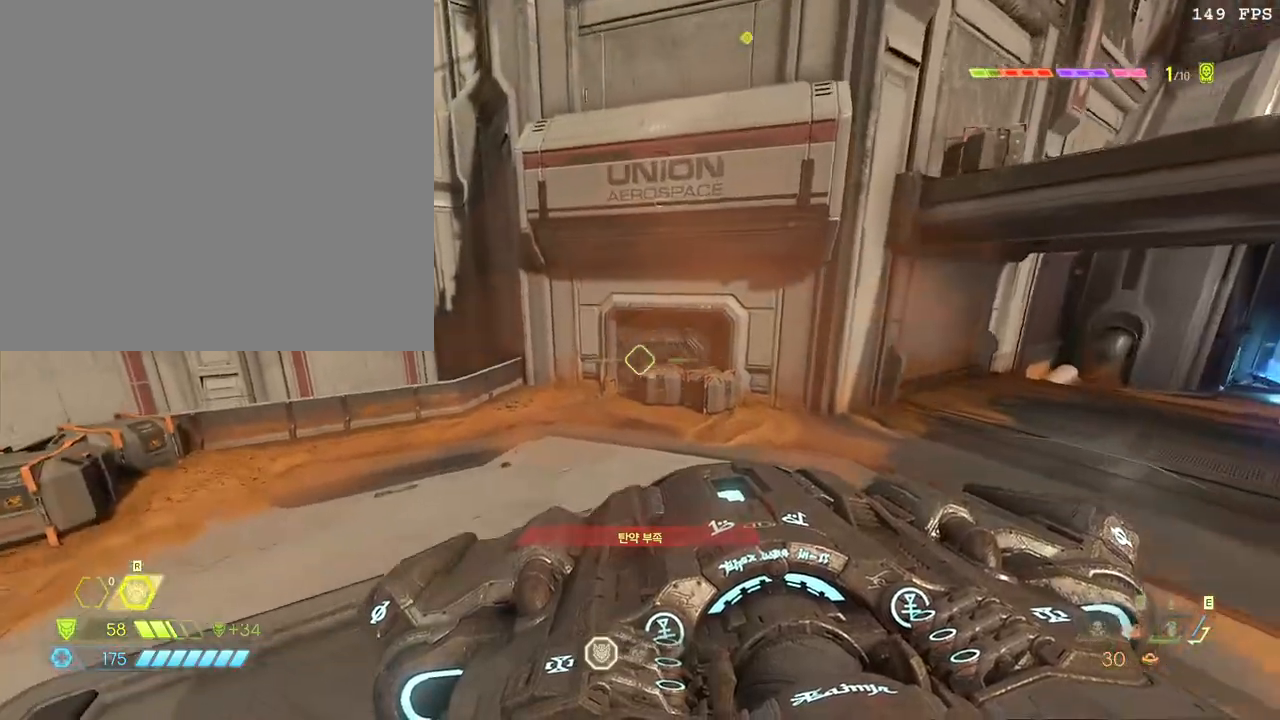
{"keys": ["a", "w"], "mouse": [], "events": []}
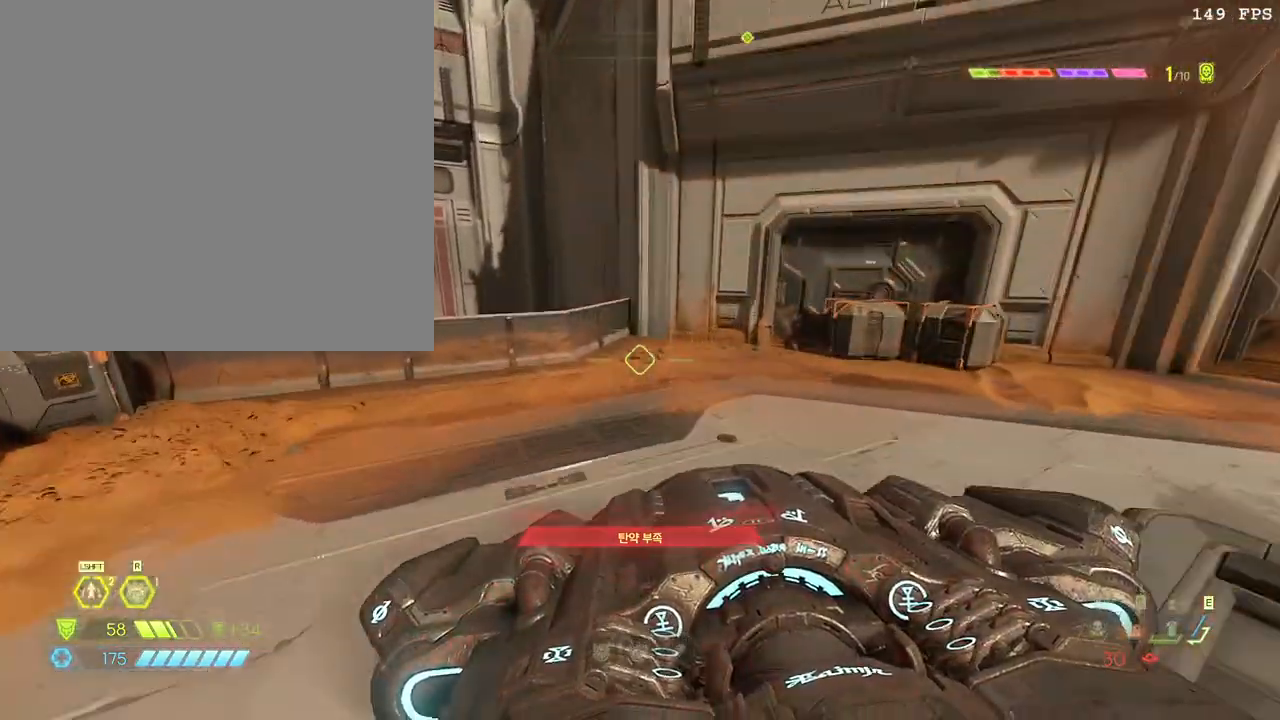
{"keys": ["a", "w"], "mouse": [], "events": [[150, "f", "down"], [217, "space", "down"], [267, "f", "up"], [283, "w", "up"], [317, "space", "up"], [483, "w", "down"]]}
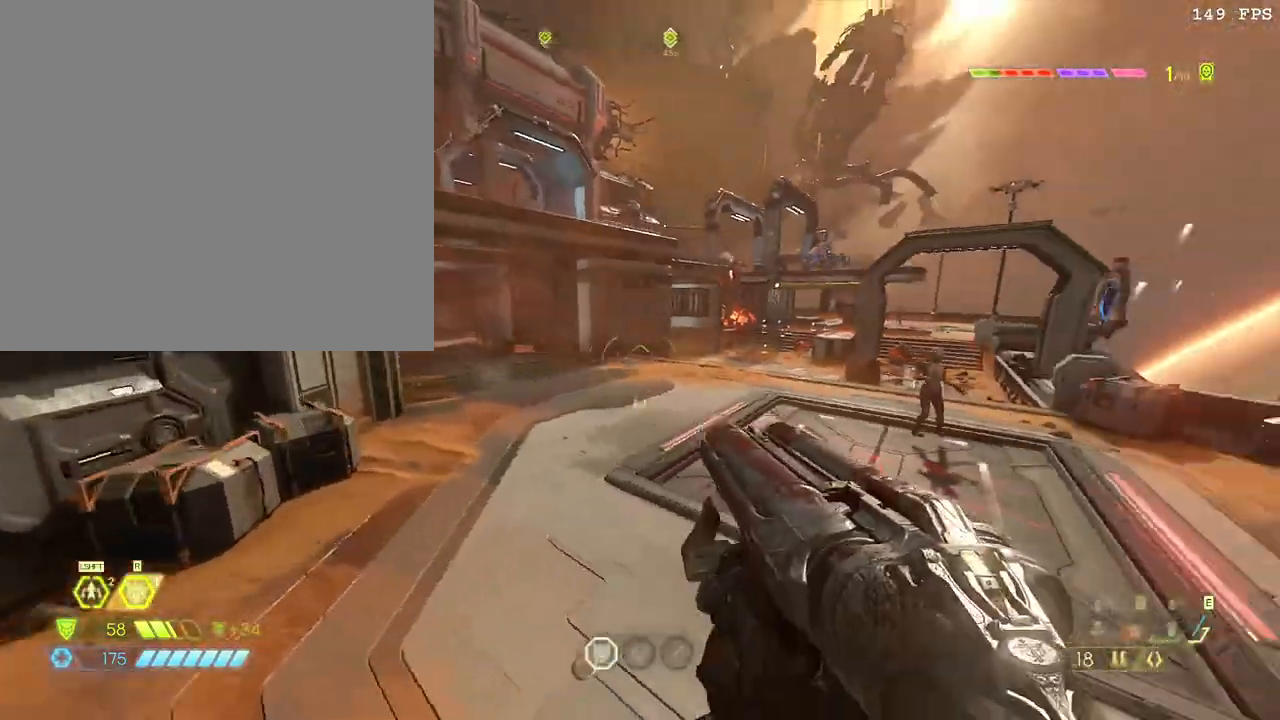
{"keys": ["w"], "mouse": ["right"], "events": [[50, "a", "up"], [50, "space", "down"], [167, "space", "up"], [450, "mouse_right", "down"]]}
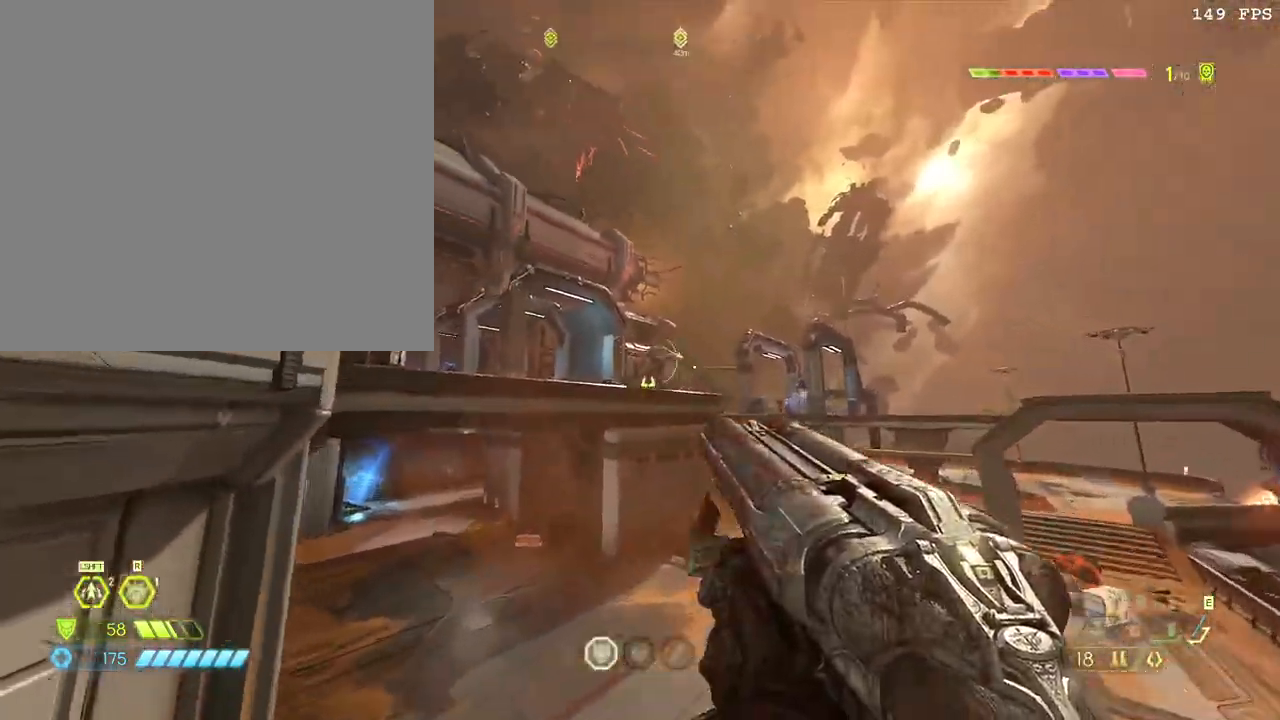
{"keys": [], "mouse": [], "events": [[67, "w", "up"], [117, "mouse_right", "up"]]}
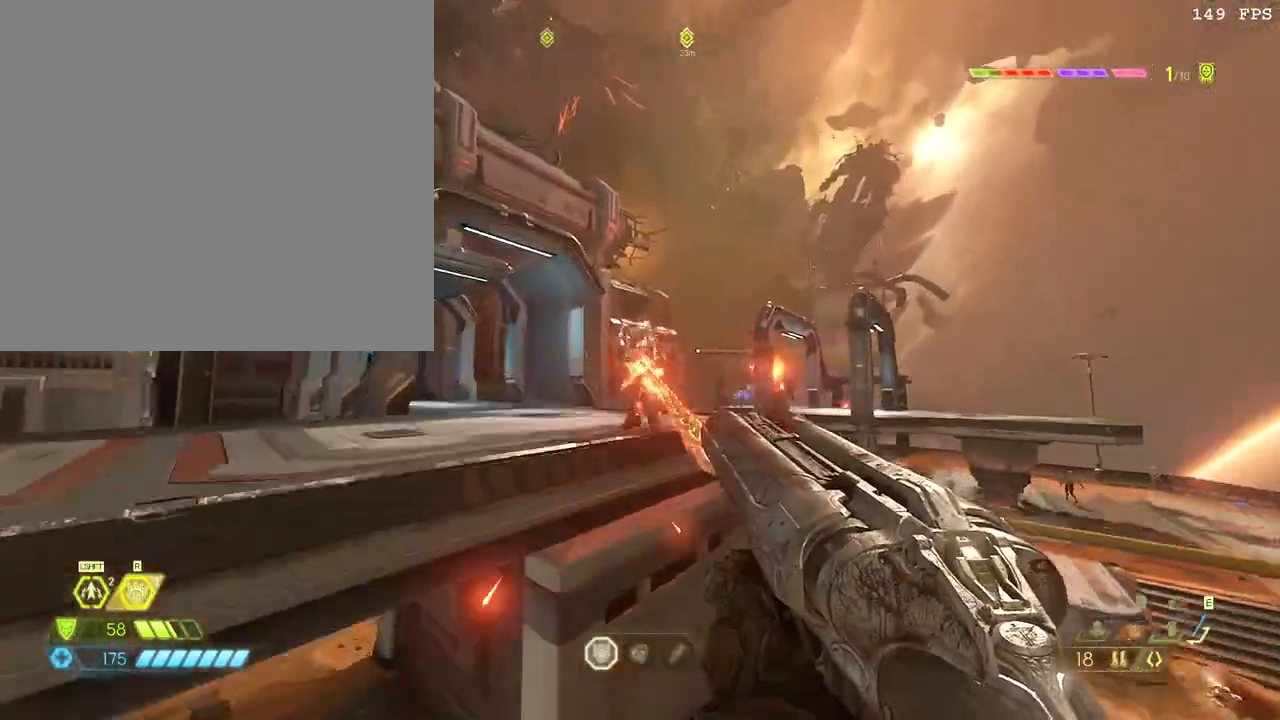
{"keys": ["a", "d", "w"], "mouse": [], "events": [[33, "d", "down"], [33, "space", "down"], [33, "w", "down"], [83, "mouse_left", "down"], [183, "z", "down"], [217, "mouse_left", "up"], [217, "space", "up"], [350, "z", "up"], [500, "a", "down"]]}
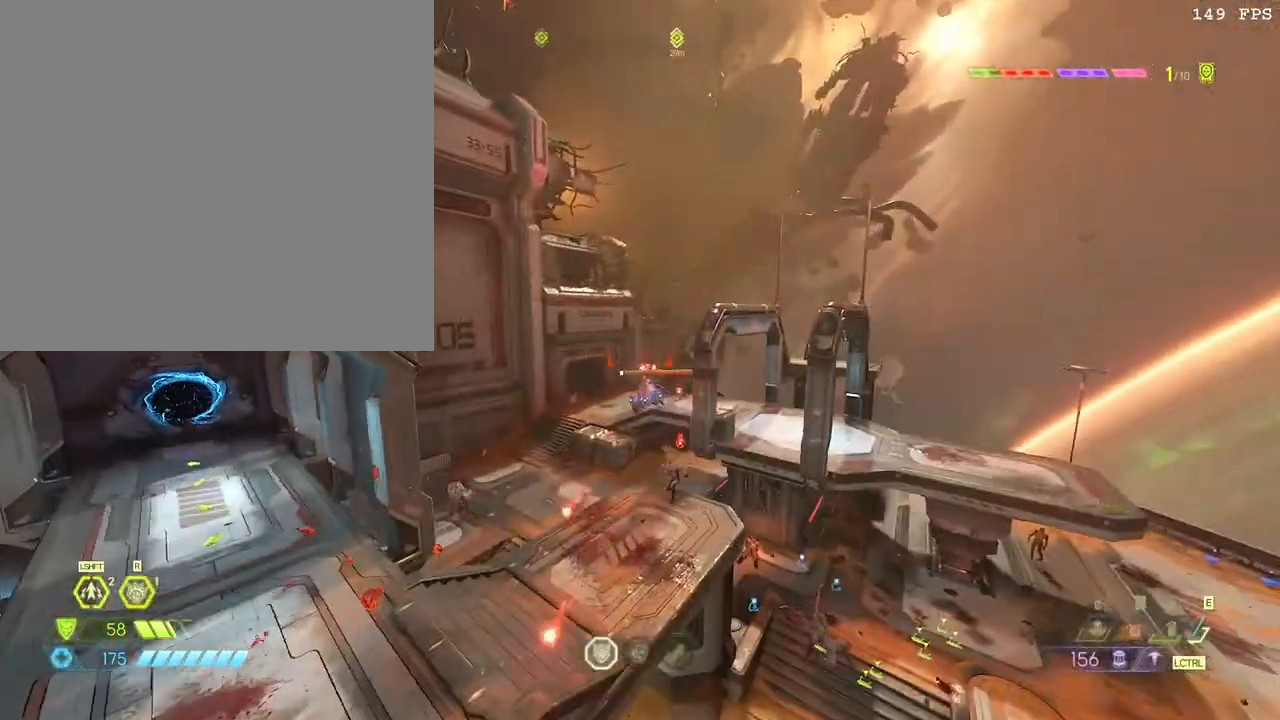
{"keys": [], "mouse": [], "events": [[33, "d", "up"], [167, "w", "up"], [417, "a", "up"]]}
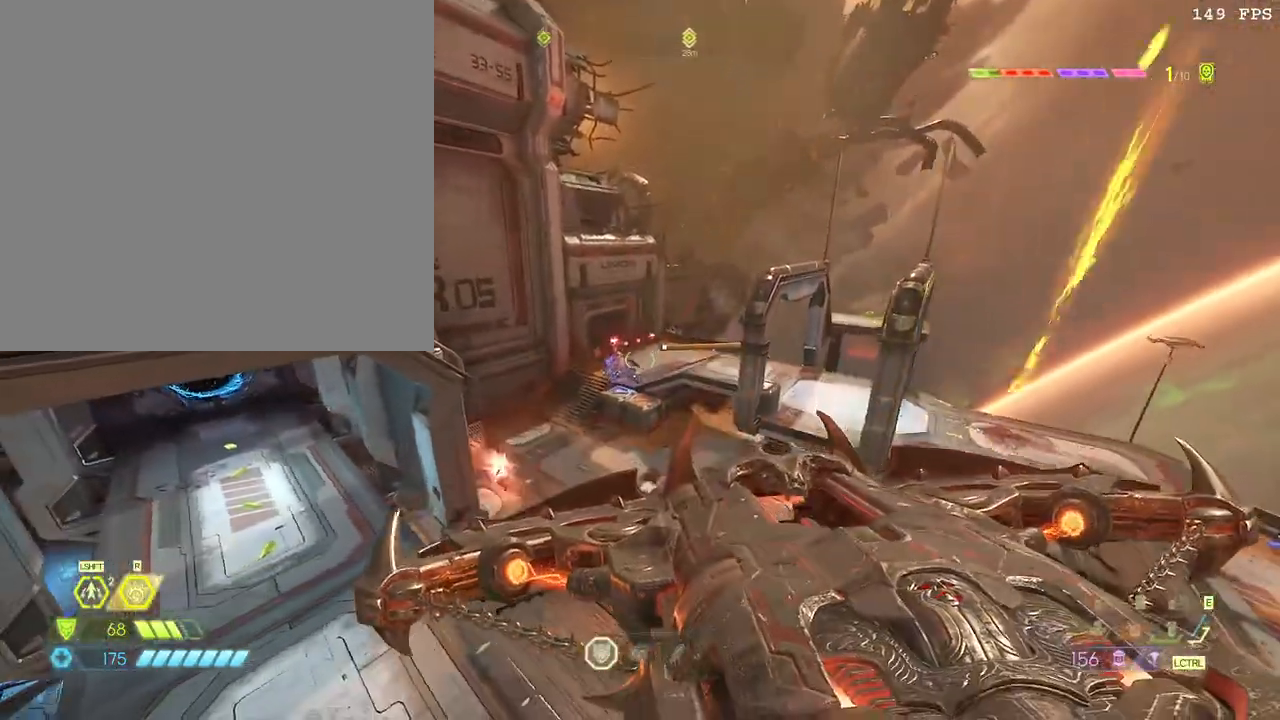
{"keys": ["d", "w"], "mouse": ["right"], "events": [[17, "q", "down"], [117, "q", "up"], [150, "w", "down"], [233, "d", "down"], [433, "mouse_right", "down"]]}
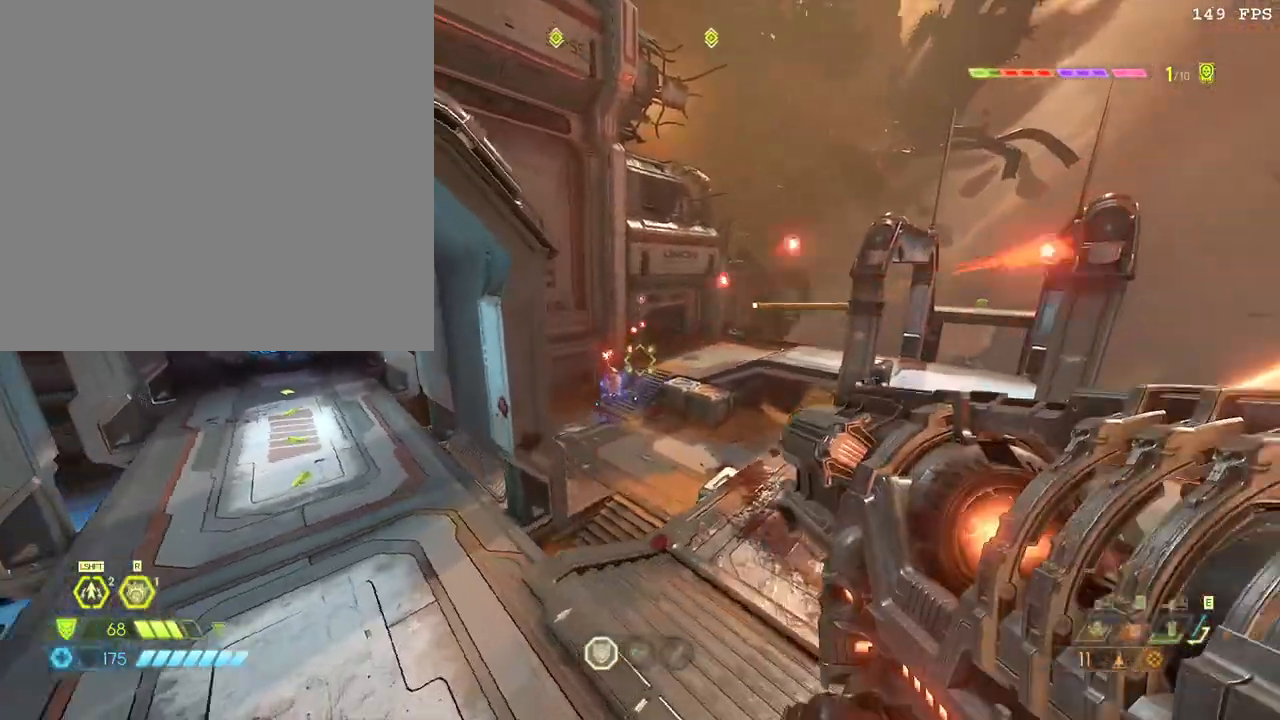
{"keys": ["d"], "mouse": ["right"], "events": [[233, "space", "down"], [367, "space", "up"], [467, "w", "up"]]}